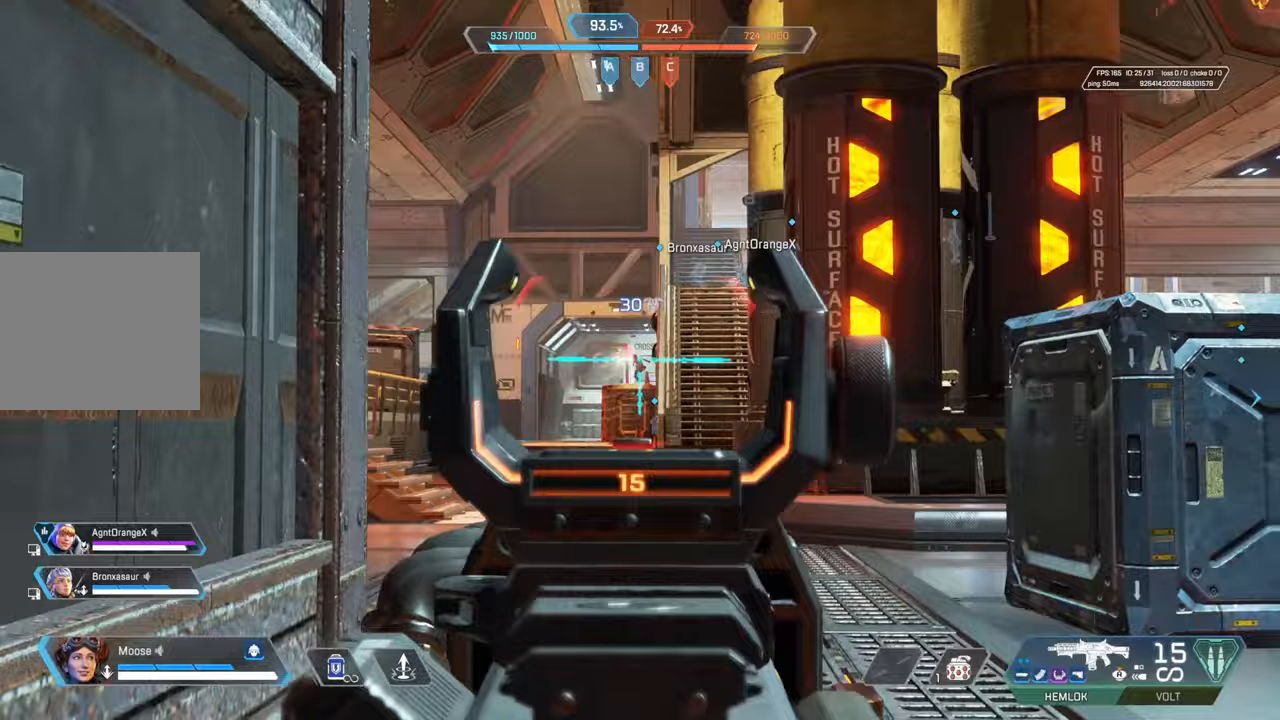
Gameplay with a controller (PlayStation layout); each line is a JSON object with the inputs held at the frame after it. "events" lists button and stick changes between this image and that frame as [ms after this image, input, new state], when the widget could be followed in between.
{"buttons": ["L2"], "left_stick": "up-left", "right_stick": "center", "events": [[117, "R2", "down"], [117, "right_stick", "down-left"], [150, "left_stick", "up"], [167, "right_stick", "down-right"], [250, "right_stick", "center"], [300, "left_stick", "up-left"], [350, "R2", "up"]]}
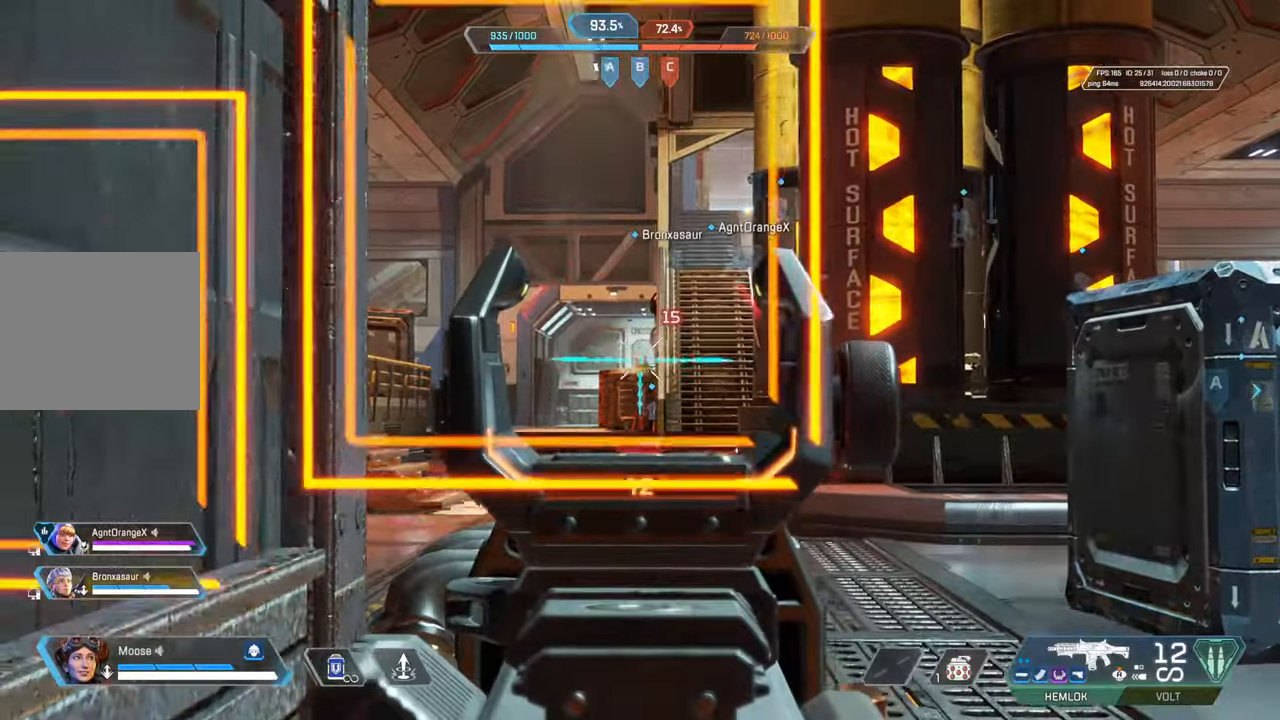
{"buttons": [], "left_stick": "up", "right_stick": "center", "events": [[67, "R2", "down"], [117, "left_stick", "up"], [117, "right_stick", "down"], [217, "right_stick", "center"], [250, "R2", "up"], [283, "L2", "up"], [383, "SQUARE", "down"], [433, "SQUARE", "up"]]}
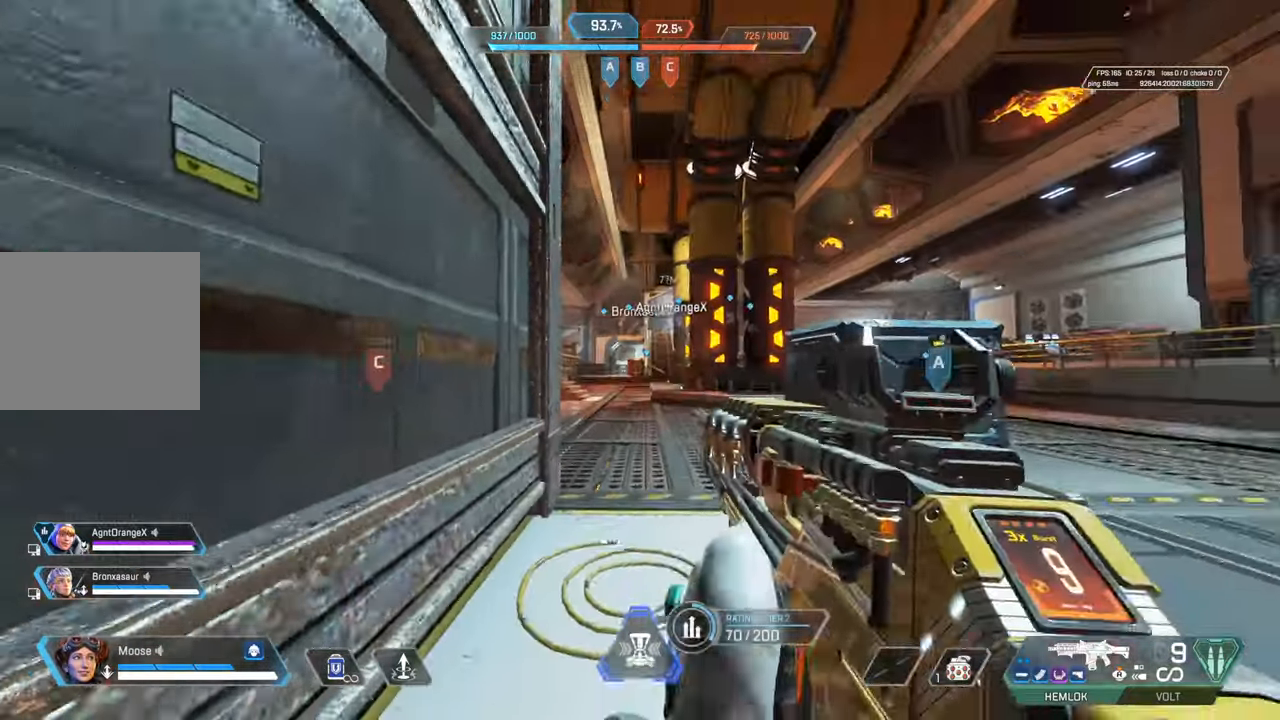
{"buttons": ["CIRCLE"], "left_stick": "up", "right_stick": "center", "events": [[450, "CIRCLE", "down"]]}
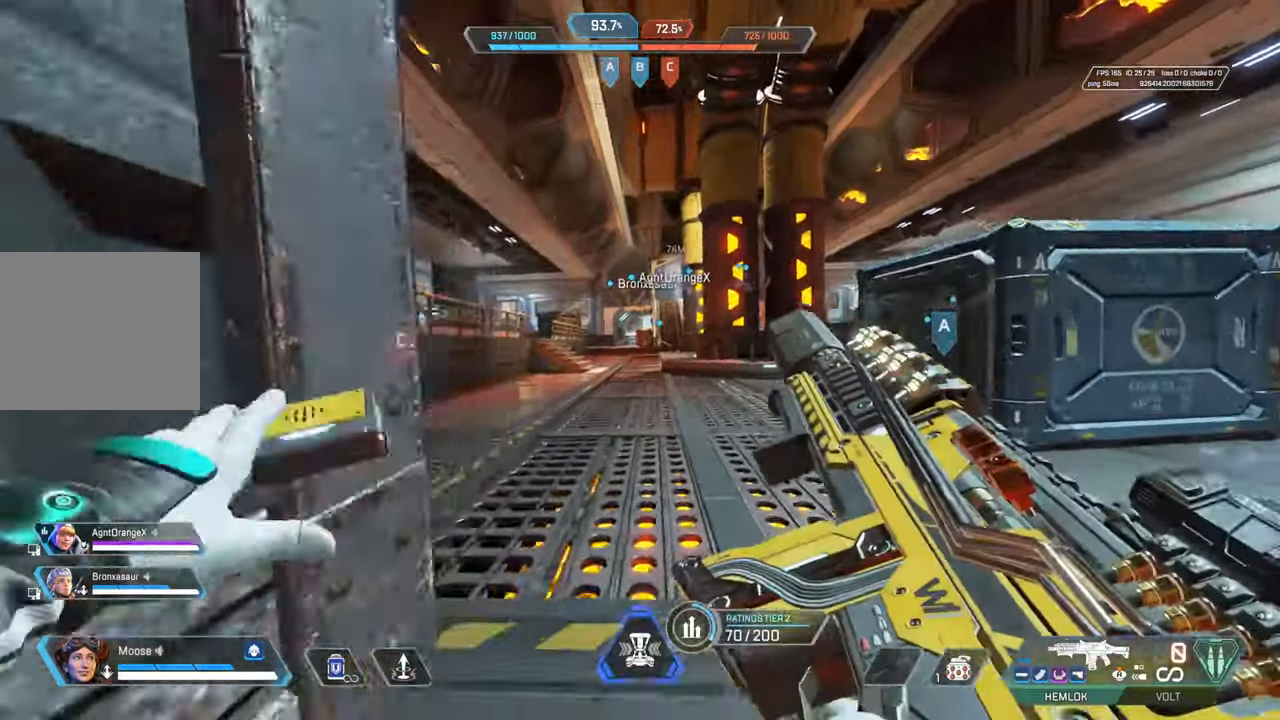
{"buttons": [], "left_stick": "center", "right_stick": "center", "events": [[100, "CIRCLE", "up"], [133, "left_stick", "up-left"], [167, "CROSS", "down"], [250, "left_stick", "left"], [267, "CIRCLE", "down"], [267, "CROSS", "up"], [383, "CIRCLE", "up"], [417, "left_stick", "center"]]}
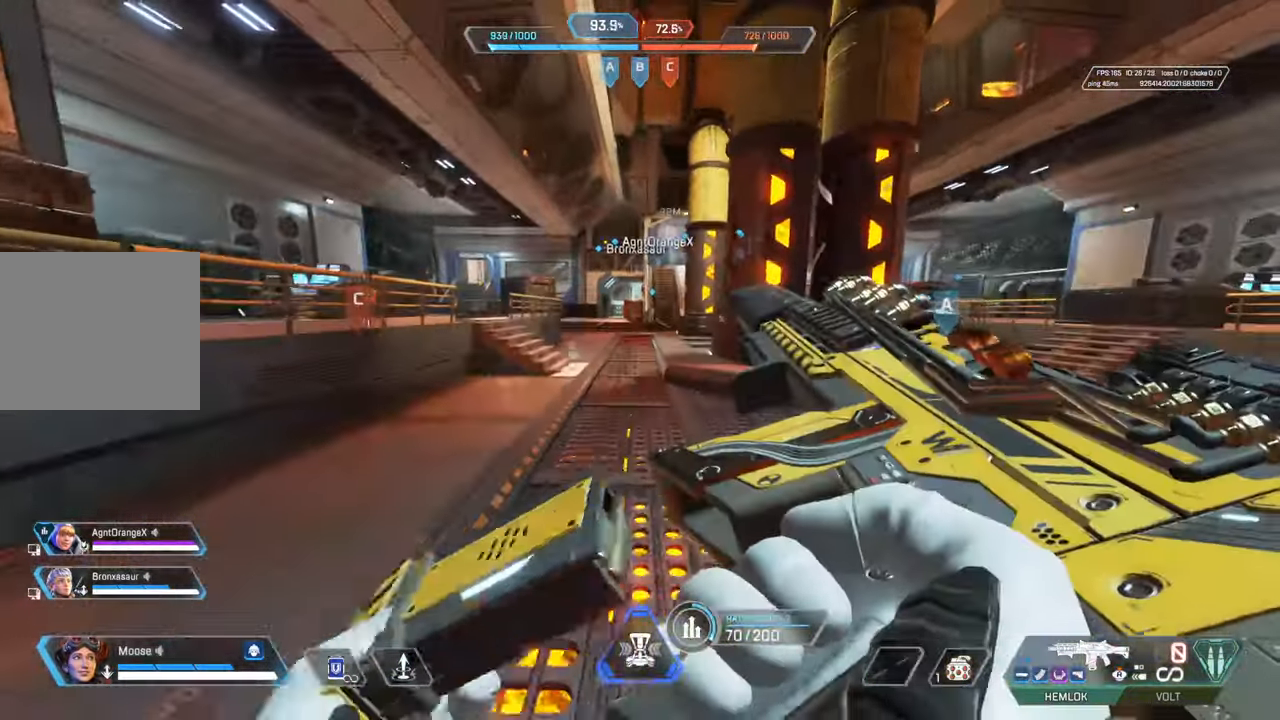
{"buttons": ["CROSS"], "left_stick": "up-right", "right_stick": "center", "events": [[183, "left_stick", "left"], [317, "left_stick", "up"], [467, "CROSS", "down"], [467, "left_stick", "up-right"]]}
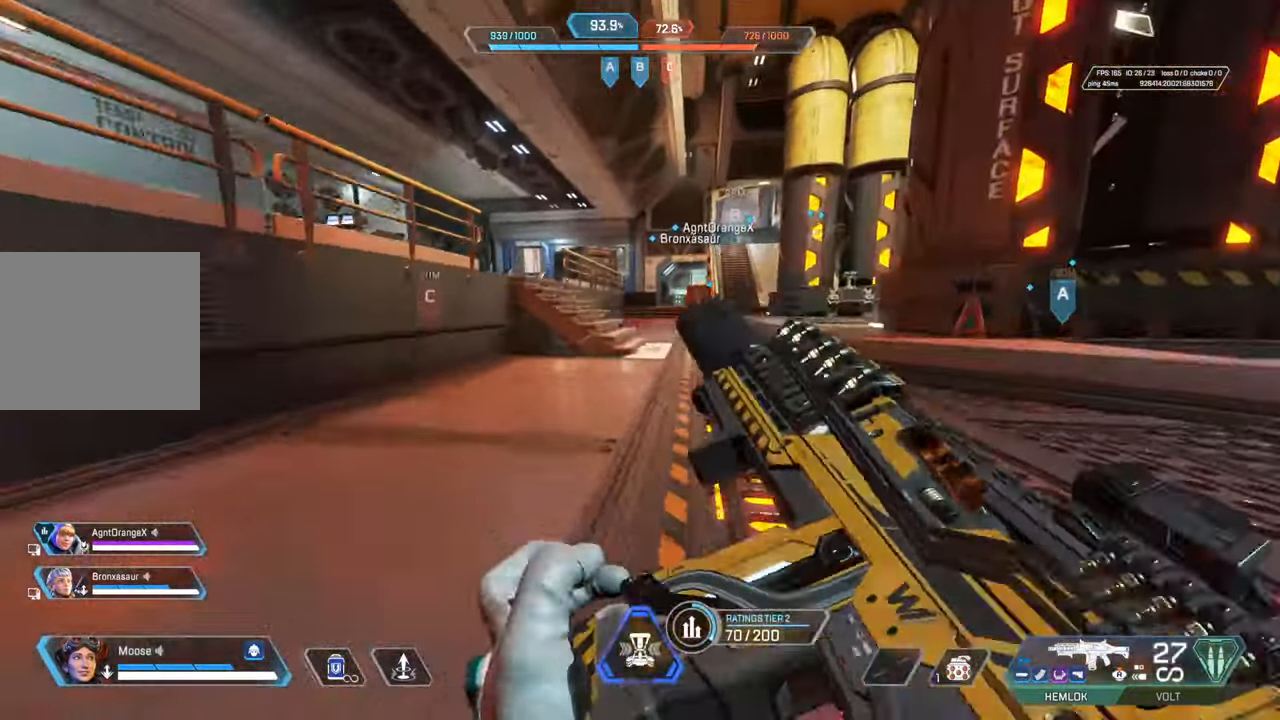
{"buttons": ["CROSS"], "left_stick": "up-left", "right_stick": "center", "events": [[50, "CIRCLE", "down"], [83, "CROSS", "up"], [167, "CIRCLE", "up"], [417, "CROSS", "down"], [450, "left_stick", "up-left"]]}
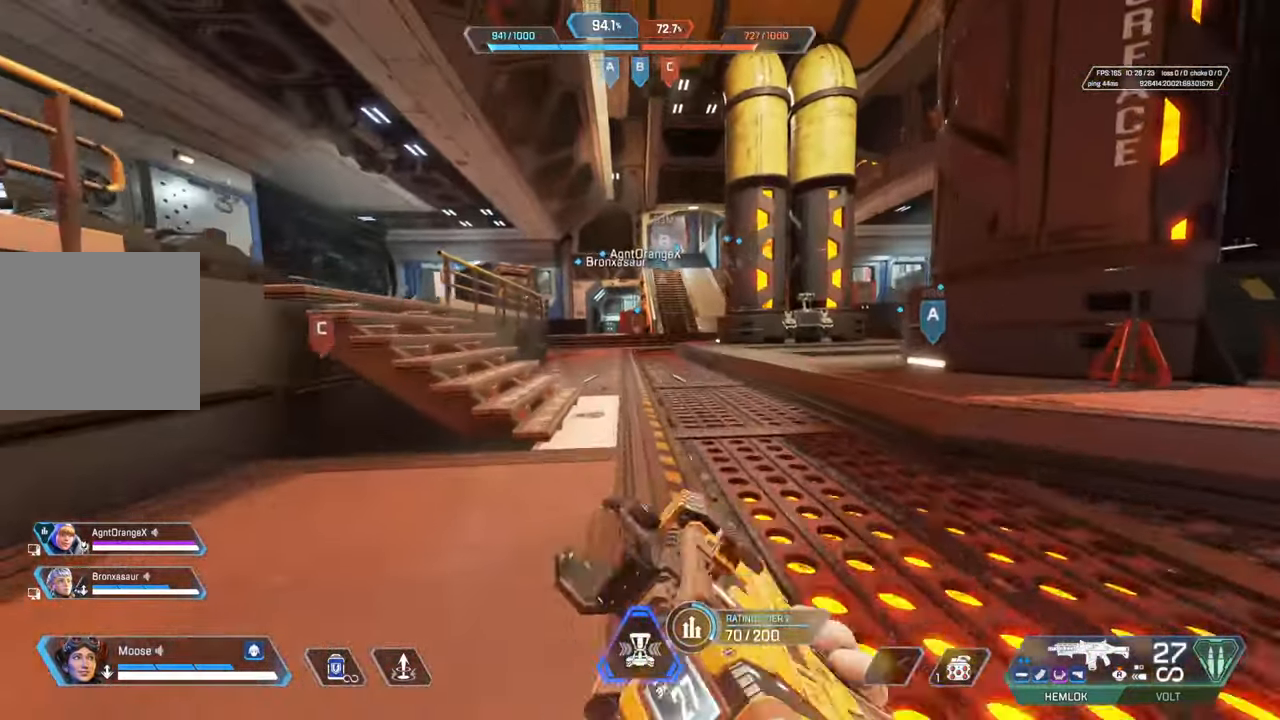
{"buttons": [], "left_stick": "up", "right_stick": "left", "events": [[17, "CIRCLE", "down"], [33, "CROSS", "up"], [117, "CIRCLE", "up"], [183, "left_stick", "up"], [267, "CIRCLE", "down"], [383, "CIRCLE", "up"], [500, "right_stick", "left"]]}
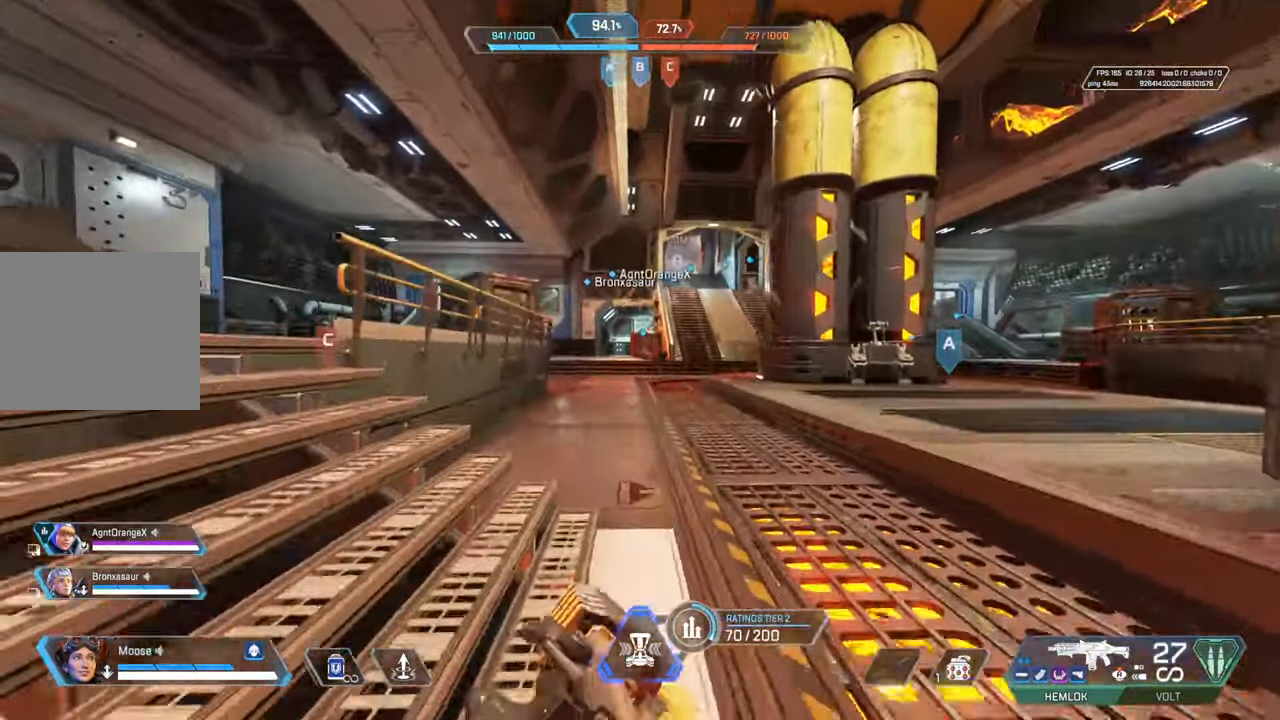
{"buttons": [], "left_stick": "up", "right_stick": "right", "events": [[133, "right_stick", "center"], [500, "right_stick", "right"]]}
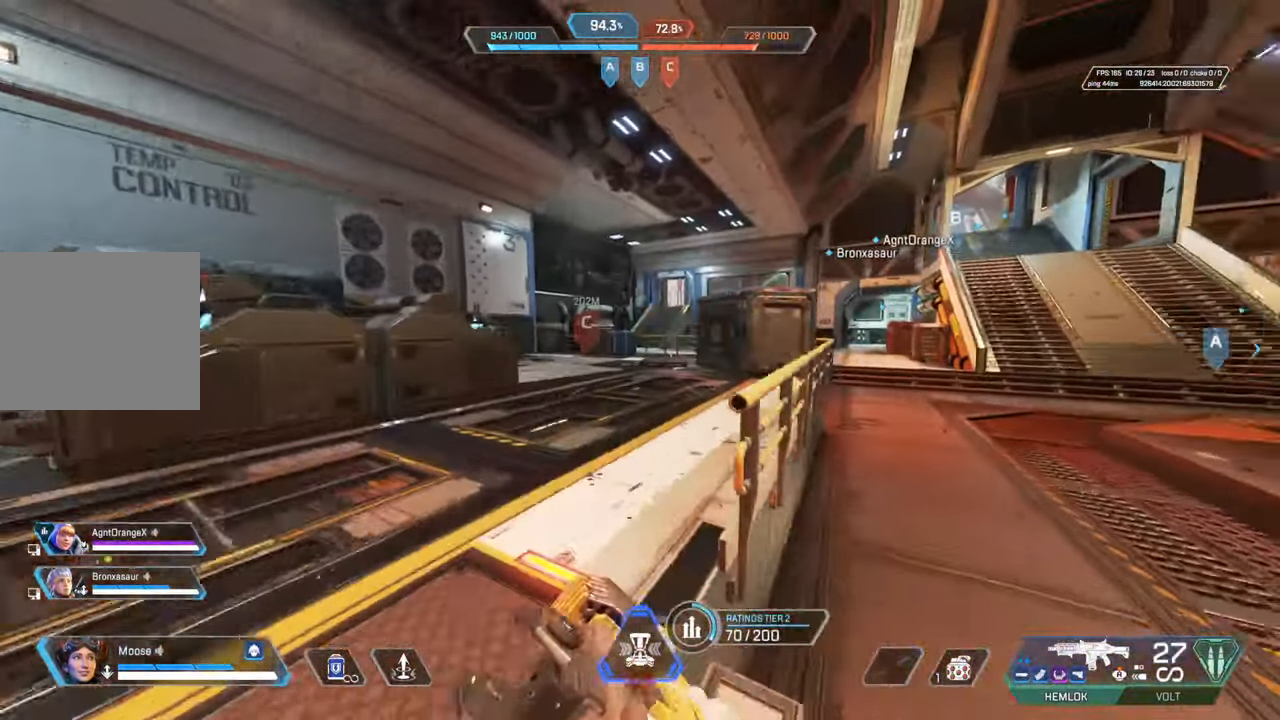
{"buttons": [], "left_stick": "up", "right_stick": "center", "events": [[133, "right_stick", "center"]]}
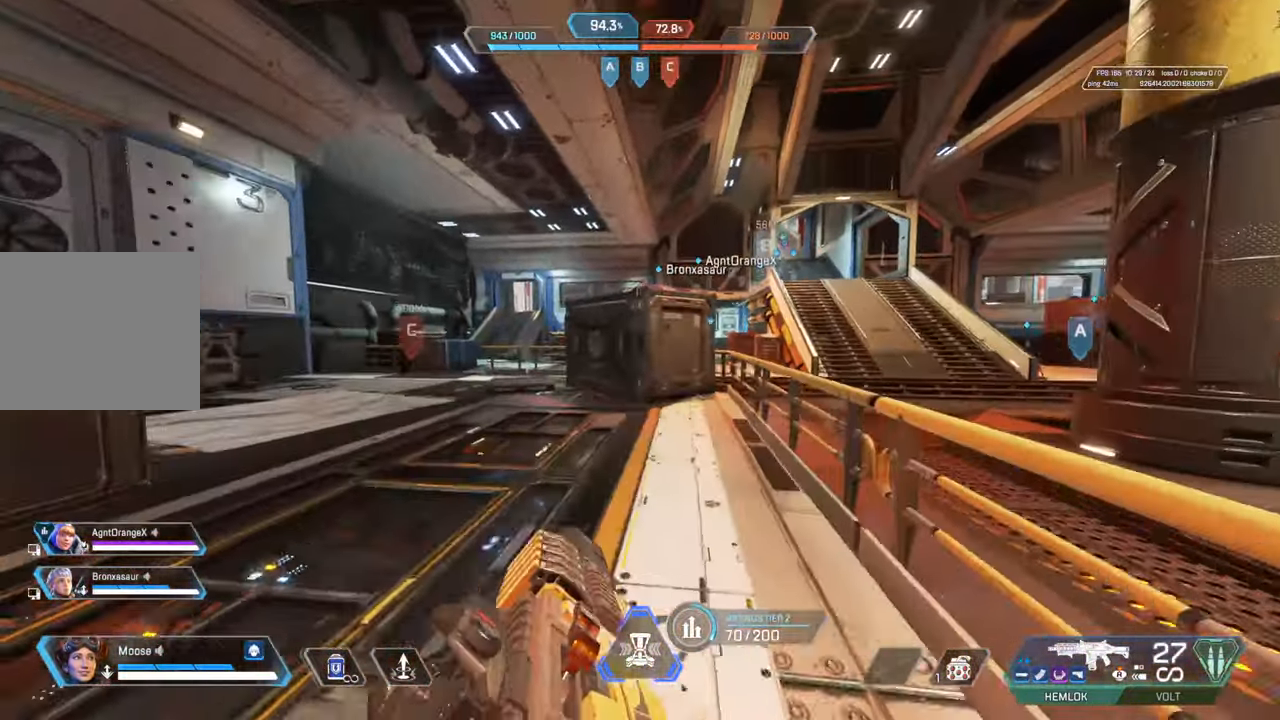
{"buttons": [], "left_stick": "up", "right_stick": "center", "events": []}
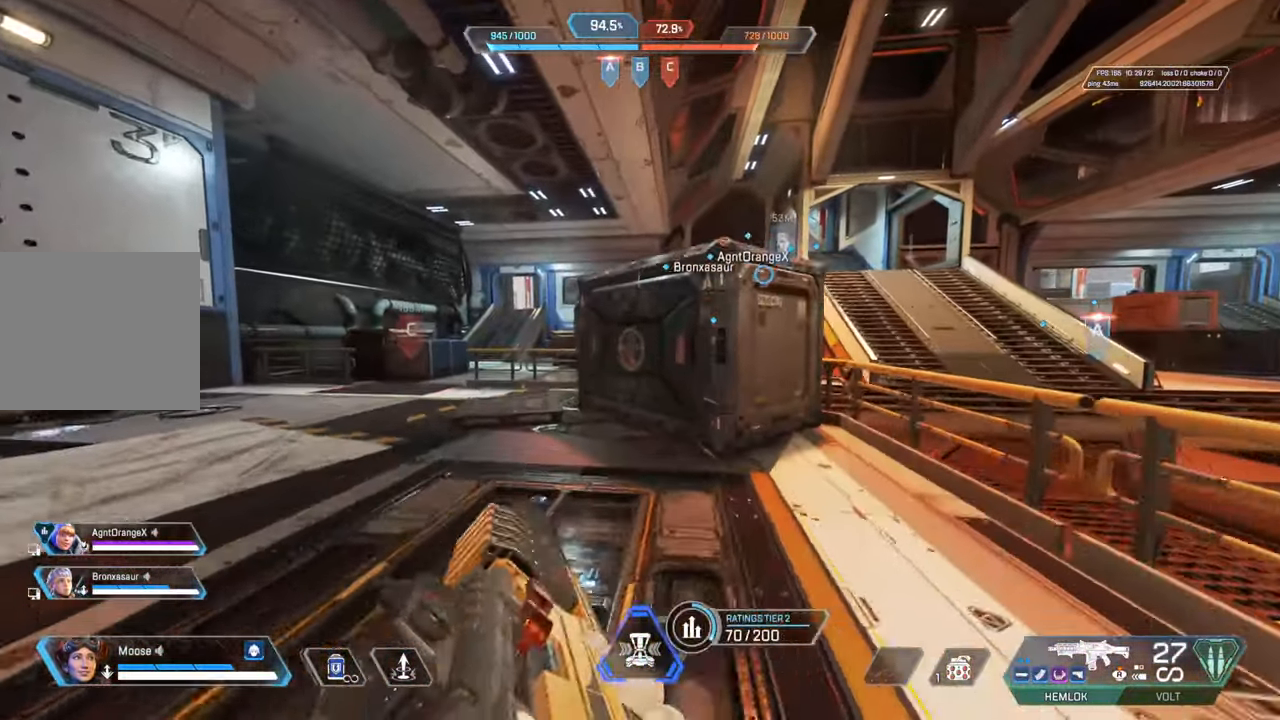
{"buttons": [], "left_stick": "up", "right_stick": "center", "events": []}
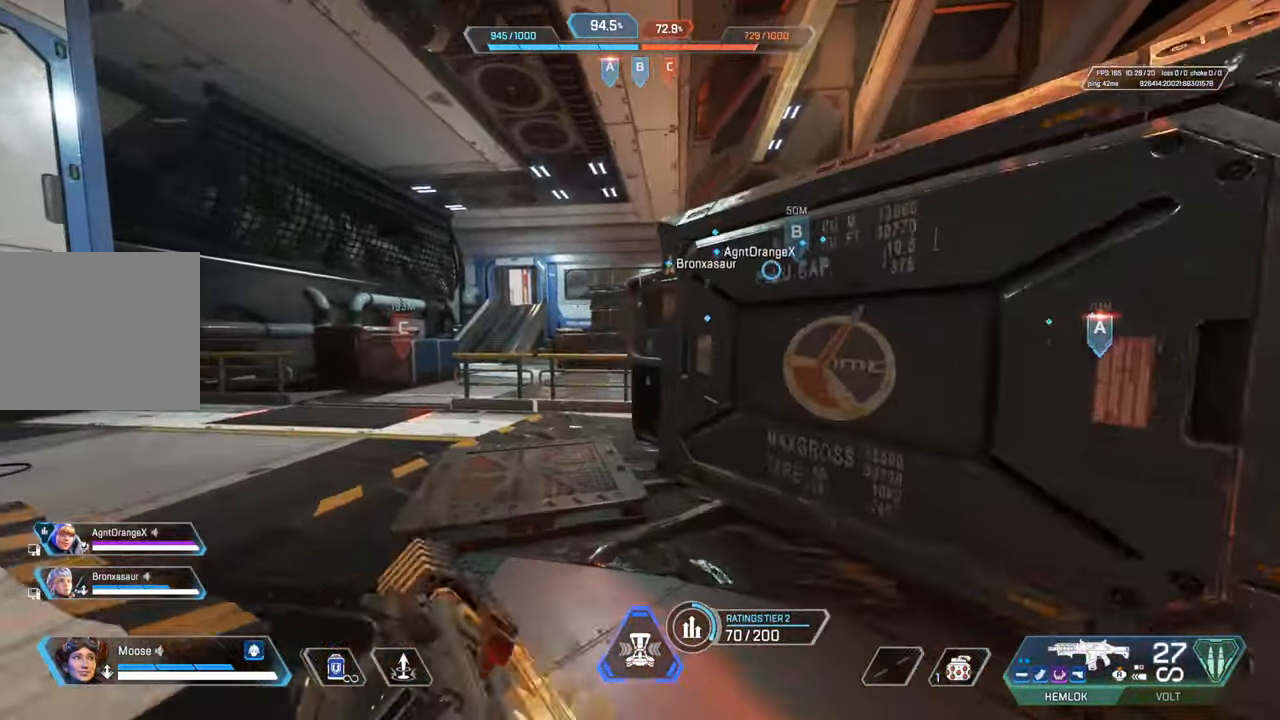
{"buttons": ["CROSS", "CIRCLE"], "left_stick": "up-right", "right_stick": "center", "events": [[167, "CIRCLE", "down"], [333, "CIRCLE", "up"], [417, "CROSS", "down"], [433, "left_stick", "up-right"], [500, "CIRCLE", "down"]]}
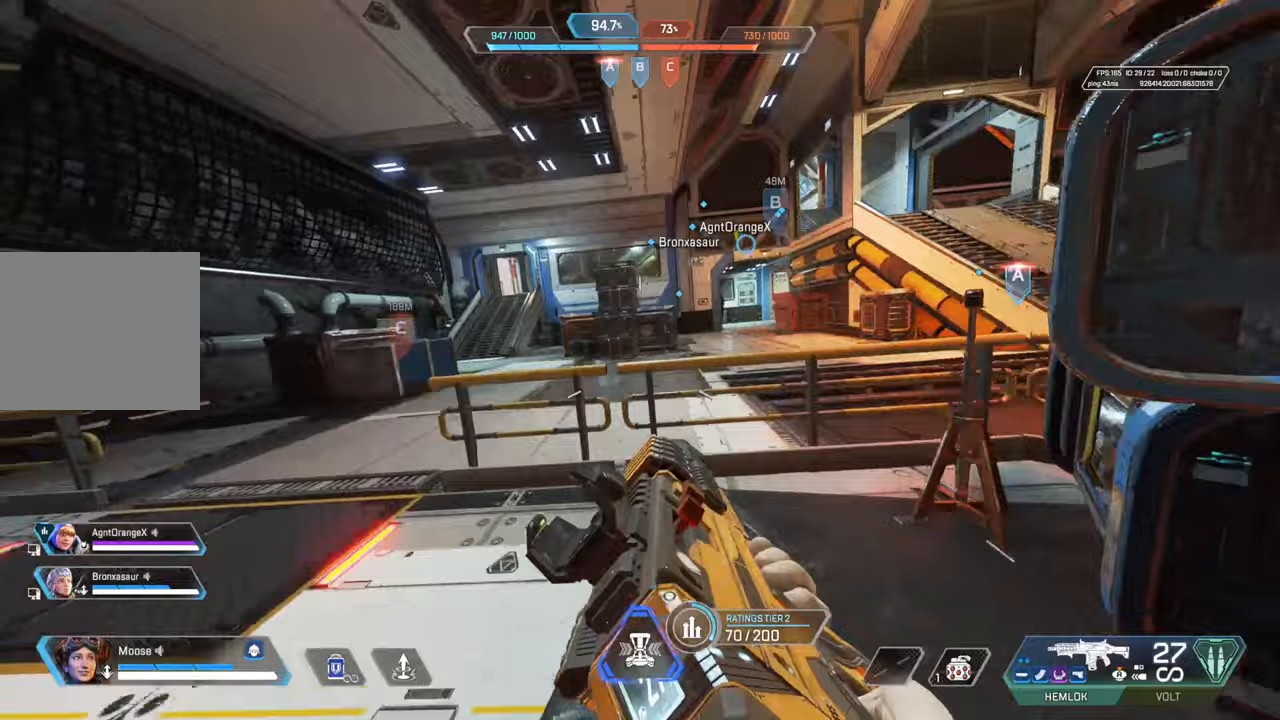
{"buttons": [], "left_stick": "left", "right_stick": "center", "events": [[50, "CROSS", "up"], [117, "CIRCLE", "up"], [233, "left_stick", "up-left"], [300, "left_stick", "left"], [367, "CIRCLE", "down"], [500, "CIRCLE", "up"]]}
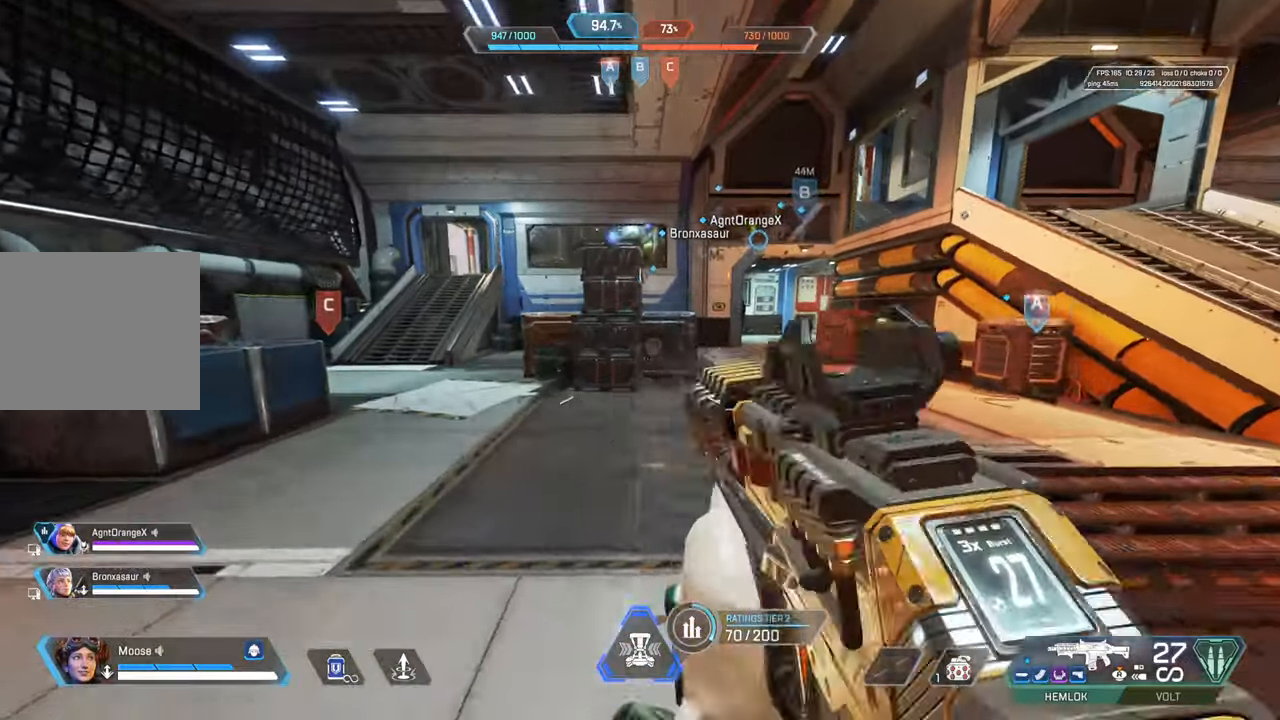
{"buttons": [], "left_stick": "up-left", "right_stick": "center", "events": [[33, "TRIANGLE", "down"], [117, "TRIANGLE", "up"], [117, "left_stick", "up-left"], [183, "TRIANGLE", "down"], [450, "TRIANGLE", "up"]]}
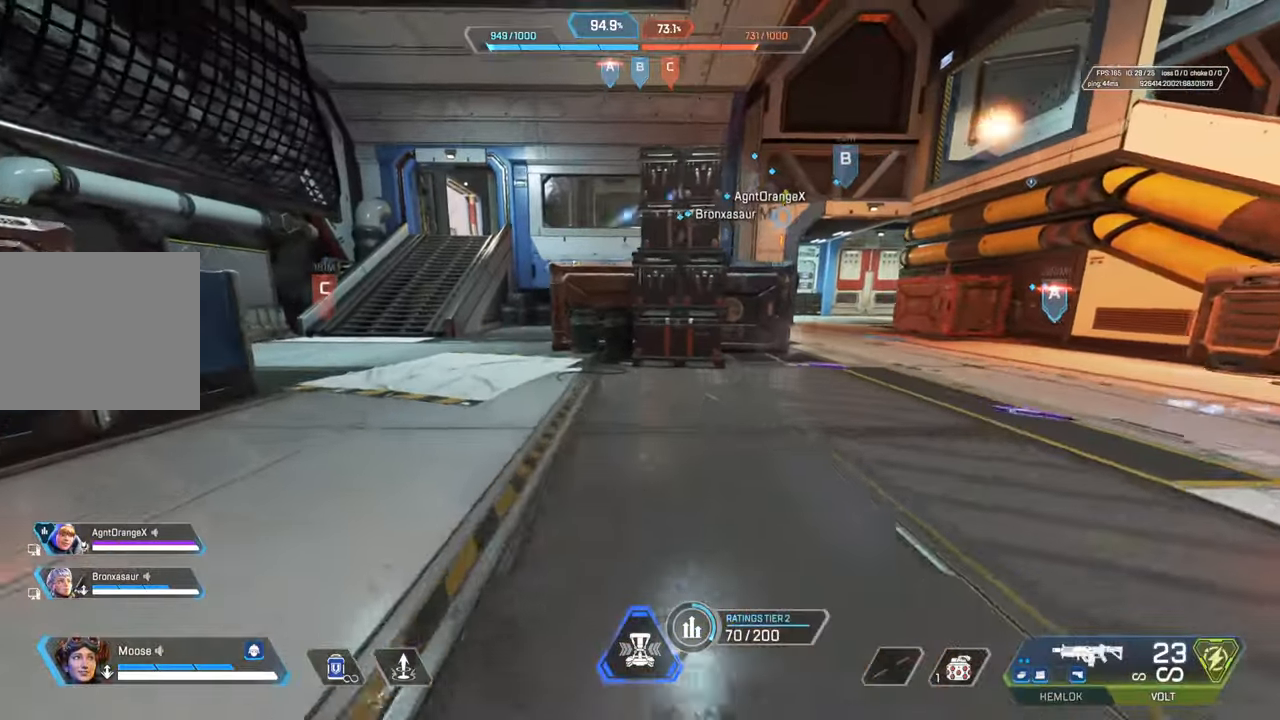
{"buttons": [], "left_stick": "up-left", "right_stick": "center", "events": []}
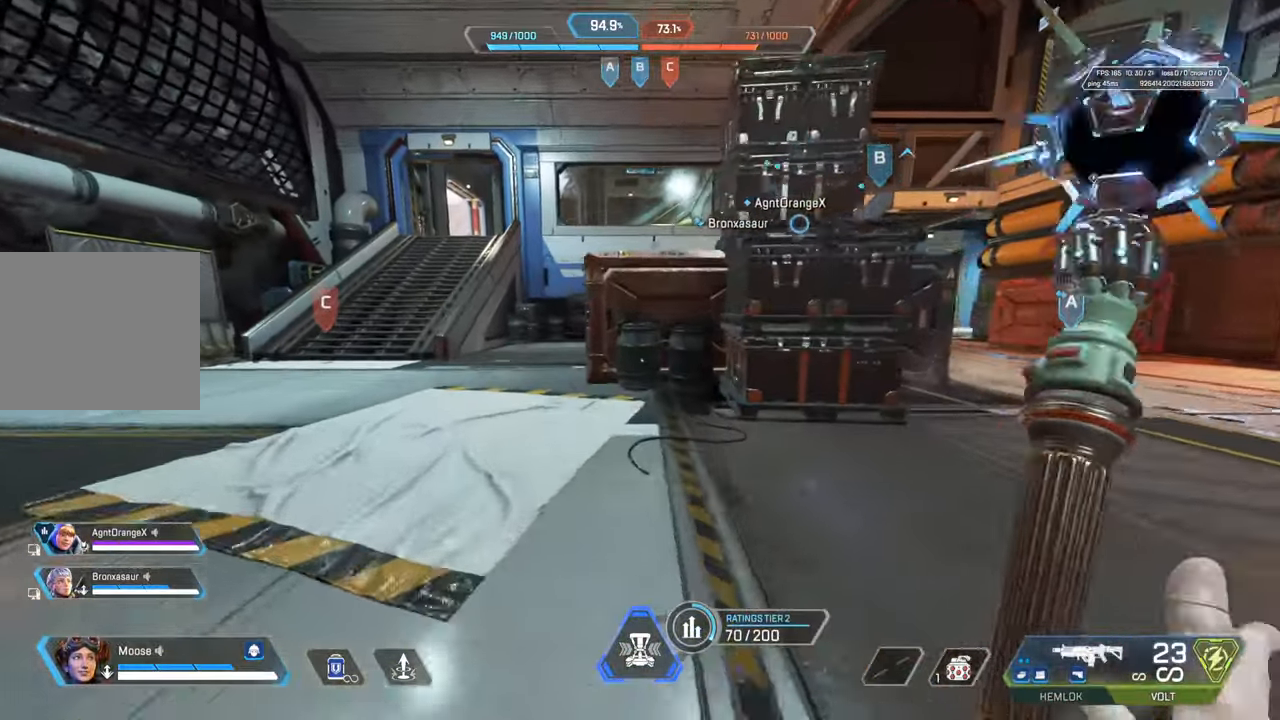
{"buttons": ["CIRCLE"], "left_stick": "up-left", "right_stick": "center", "events": [[133, "TRIANGLE", "down"], [217, "TRIANGLE", "up"], [400, "CIRCLE", "down"]]}
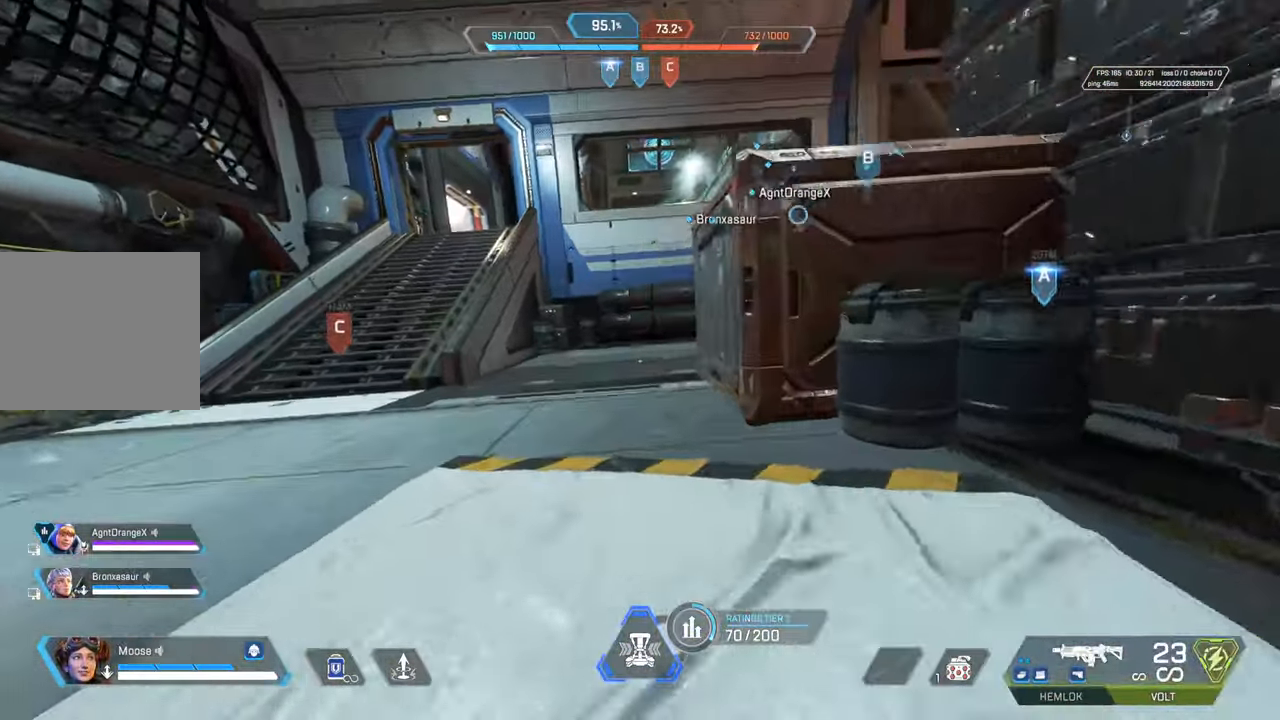
{"buttons": [], "left_stick": "down", "right_stick": "right", "events": [[67, "CIRCLE", "up"], [83, "right_stick", "right"], [167, "CROSS", "down"], [183, "left_stick", "down-left"], [250, "CIRCLE", "down"], [250, "right_stick", "center"], [283, "left_stick", "down"], [300, "CROSS", "up"], [317, "right_stick", "right"], [367, "CIRCLE", "up"]]}
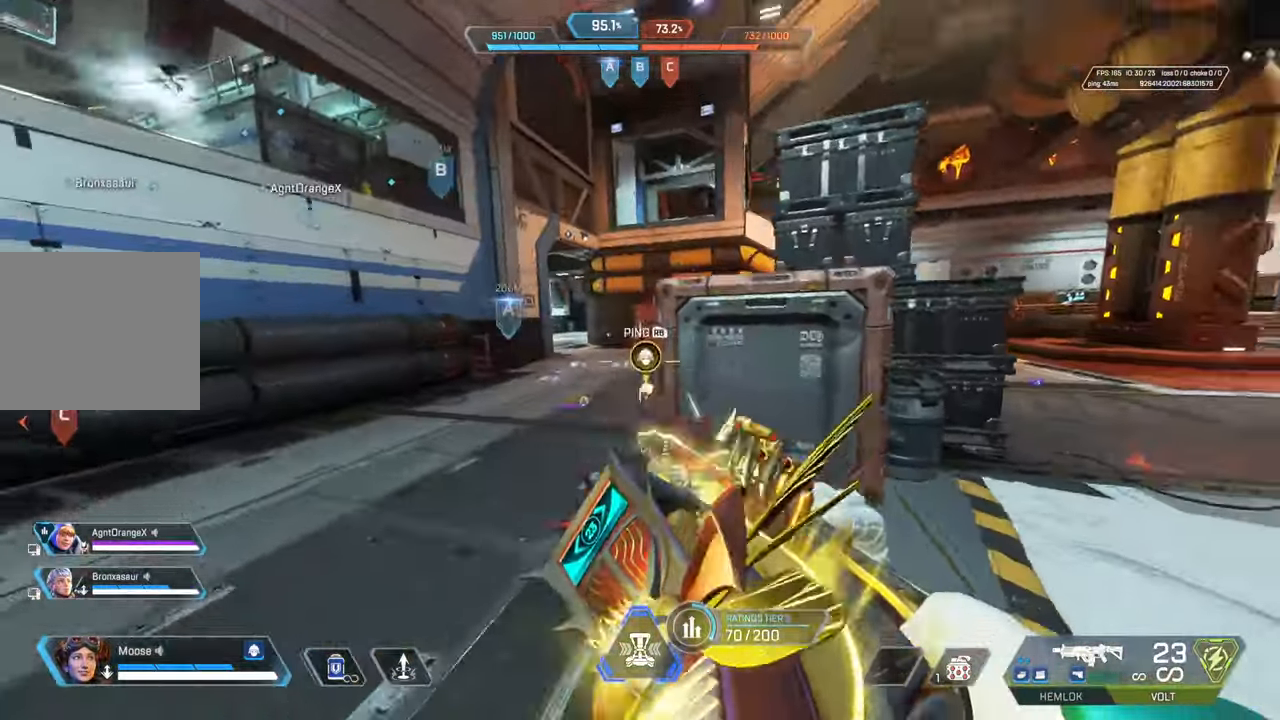
{"buttons": ["L2"], "left_stick": "left", "right_stick": "center", "events": [[50, "CIRCLE", "down"], [133, "right_stick", "center"], [183, "CIRCLE", "up"], [200, "left_stick", "left"], [217, "L2", "down"]]}
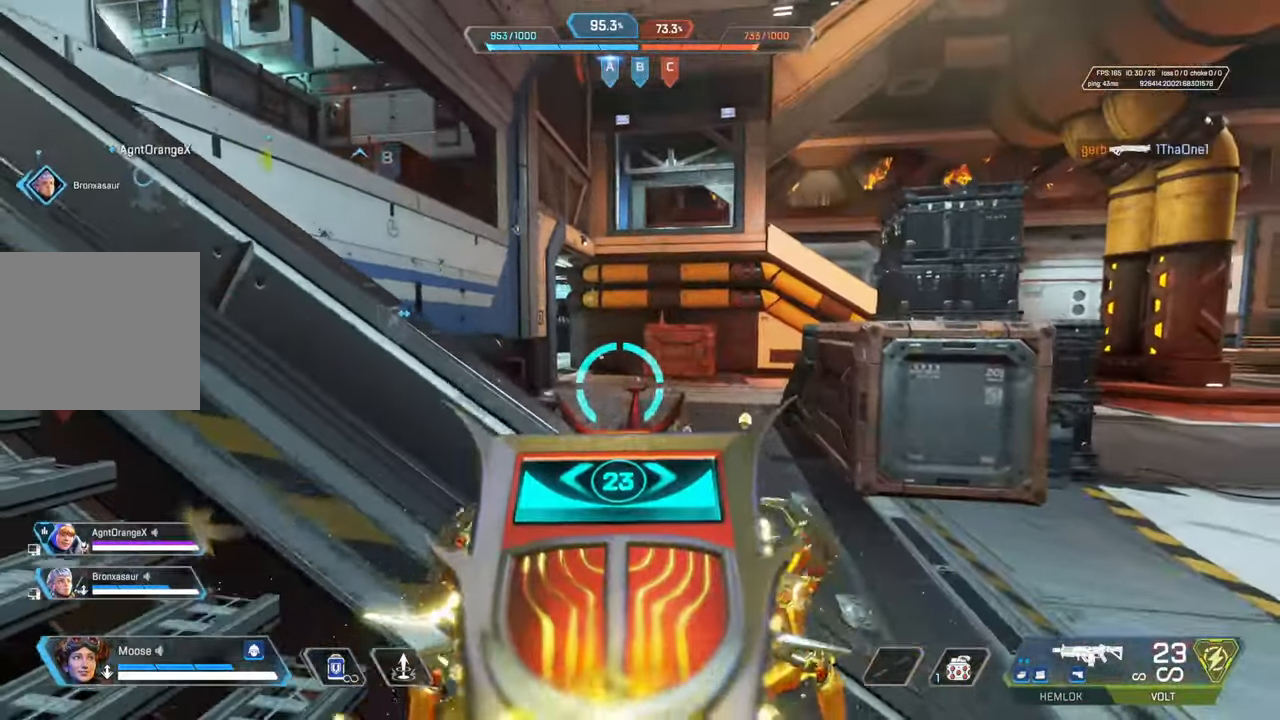
{"buttons": [], "left_stick": "up-left", "right_stick": "left", "events": [[33, "left_stick", "up-left"], [300, "L2", "up"], [333, "right_stick", "left"]]}
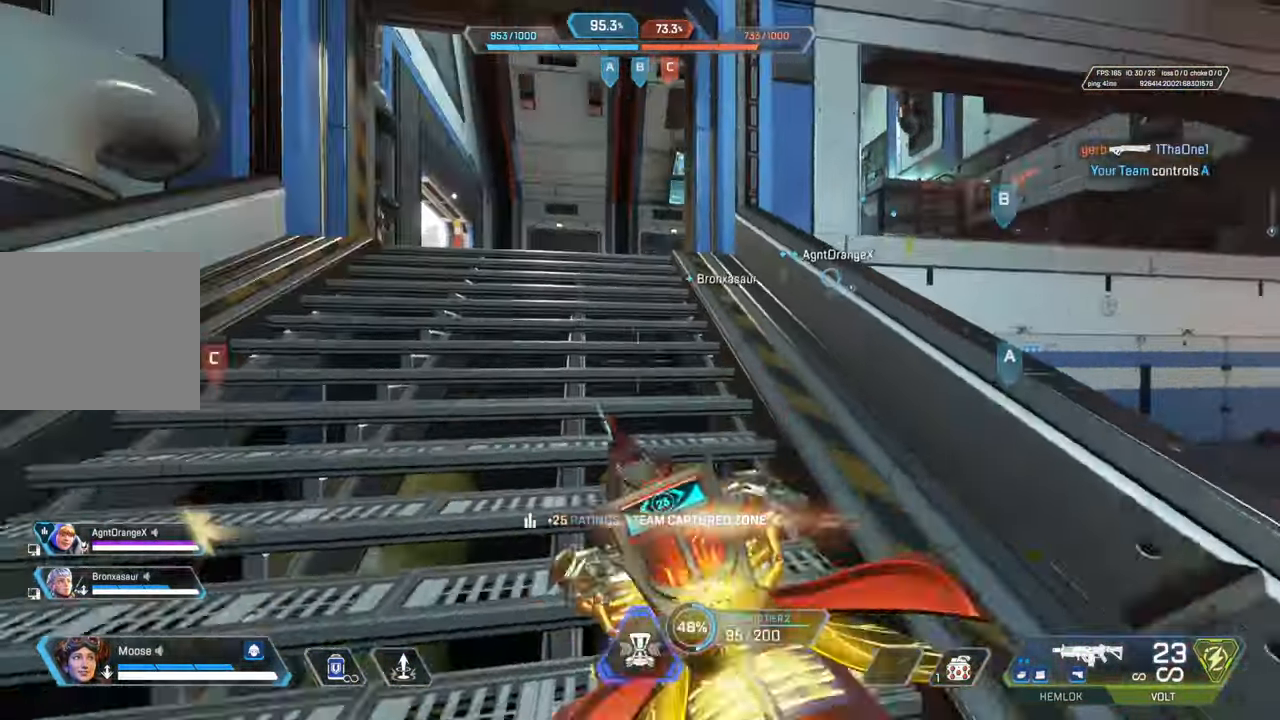
{"buttons": [], "left_stick": "up-left", "right_stick": "center", "events": [[33, "right_stick", "center"]]}
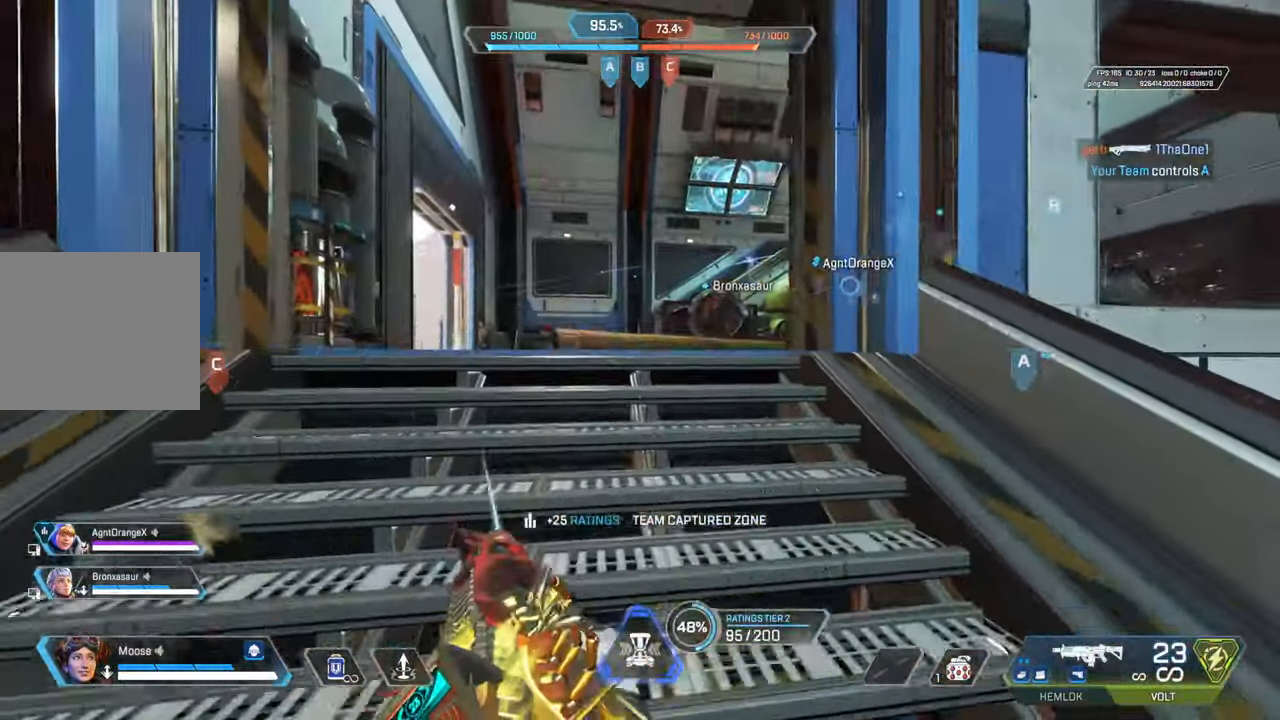
{"buttons": ["L2"], "left_stick": "up-left", "right_stick": "center", "events": [[200, "right_stick", "up-right"], [300, "right_stick", "center"], [350, "L2", "down"]]}
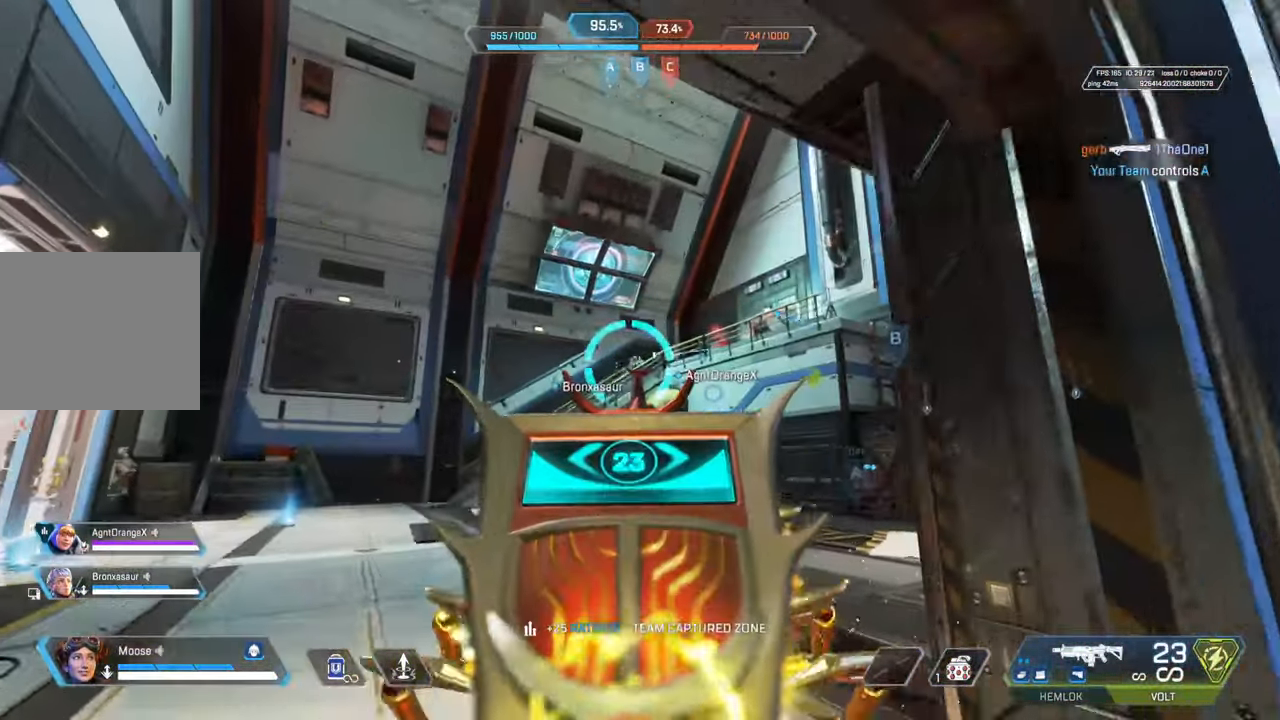
{"buttons": ["L2", "R2"], "left_stick": "up-left", "right_stick": "center", "events": [[150, "R2", "down"], [183, "left_stick", "up"], [267, "right_stick", "down"], [317, "left_stick", "up-left"], [400, "right_stick", "center"]]}
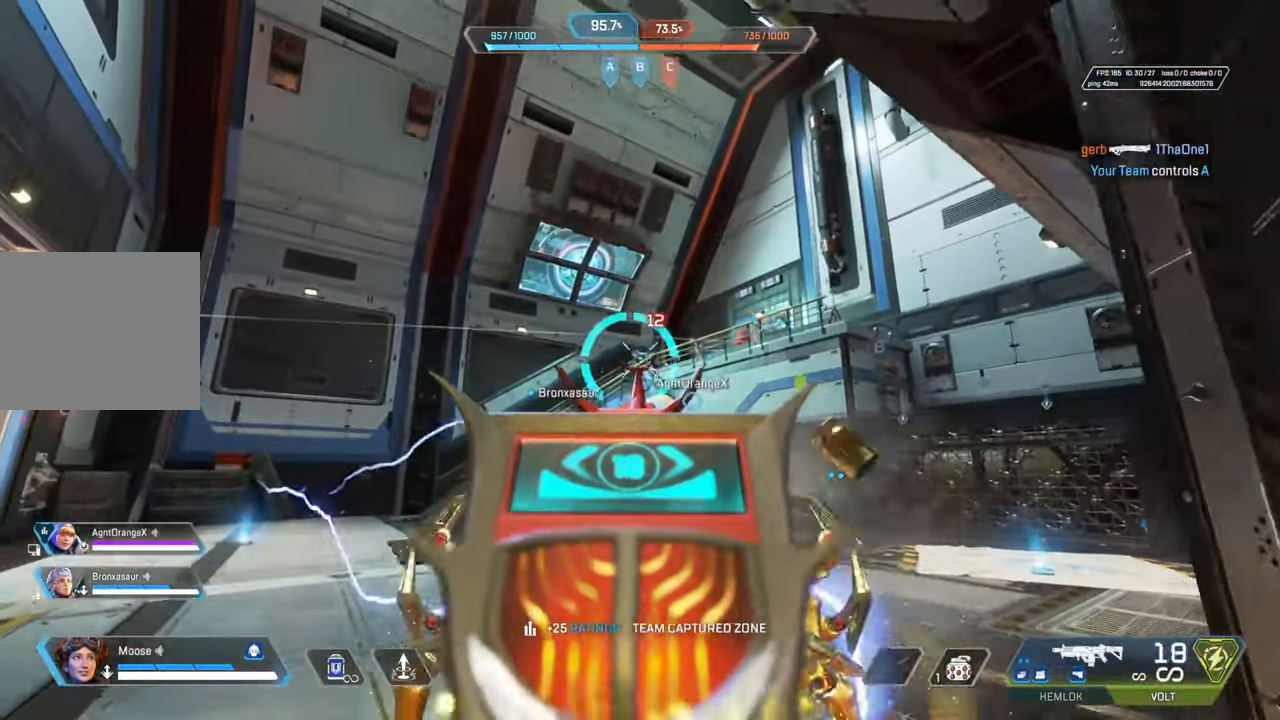
{"buttons": ["L2", "R2"], "left_stick": "right", "right_stick": "down", "events": [[150, "left_stick", "down-right"], [300, "left_stick", "center"], [300, "right_stick", "left"], [350, "right_stick", "center"], [383, "left_stick", "right"], [483, "right_stick", "down"]]}
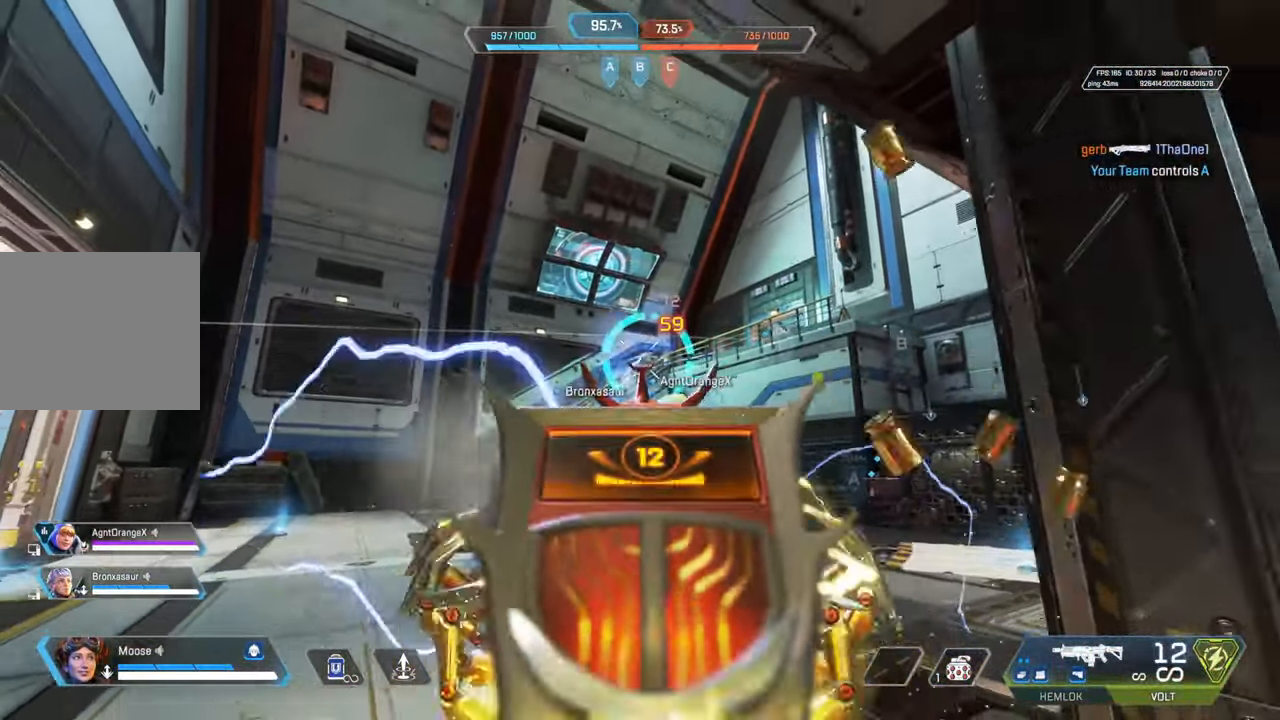
{"buttons": ["L2", "R2"], "left_stick": "left", "right_stick": "center", "events": [[100, "right_stick", "center"], [217, "right_stick", "right"], [250, "left_stick", "center"], [267, "right_stick", "center"], [300, "left_stick", "left"]]}